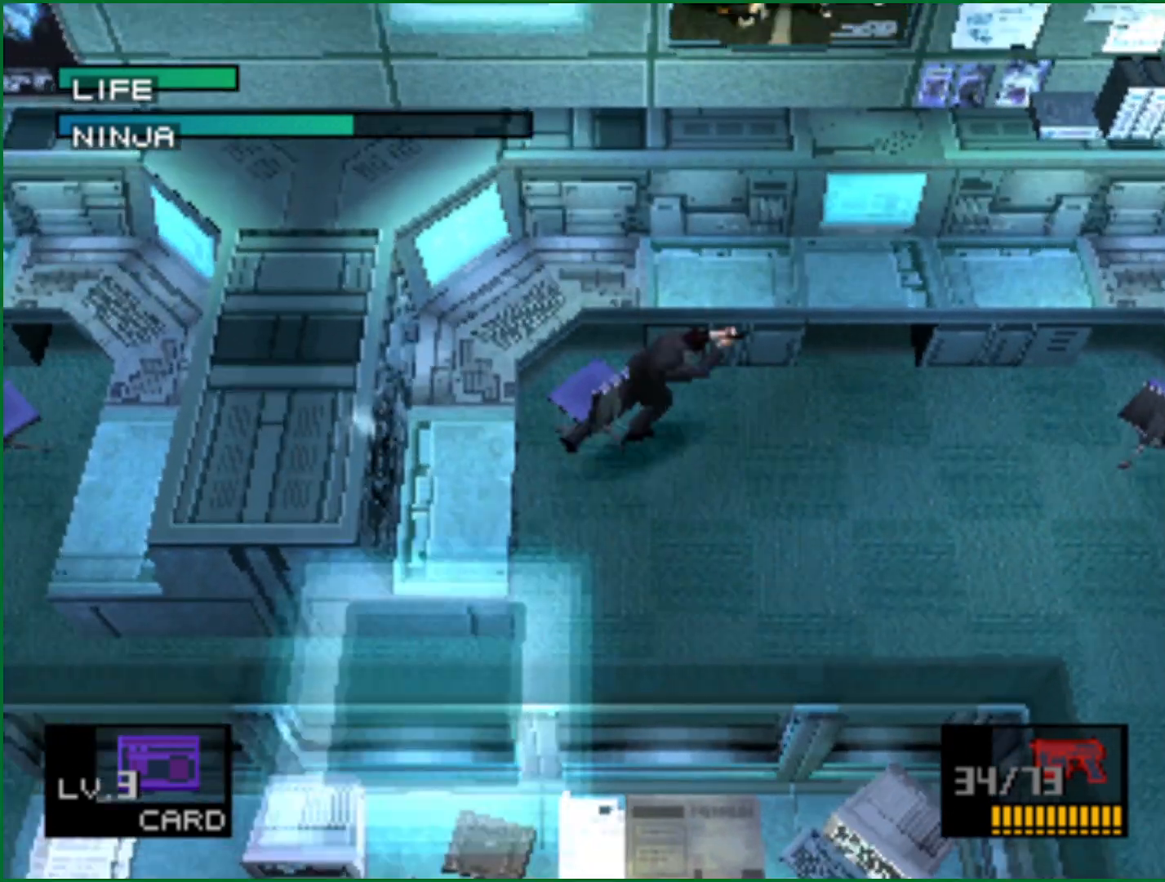
Gameplay with a controller (PlayStation layout); each line is a JSON object with the inputs held at the frame after it. "button_events" lists button changes between this image and that frame as [ms after this image, input, new state], when the widget could be followed in between (sticks are given only as held states).
{"buttons": ["DPAD_RIGHT"], "left_stick": "center", "right_stick": "center", "button_events": []}
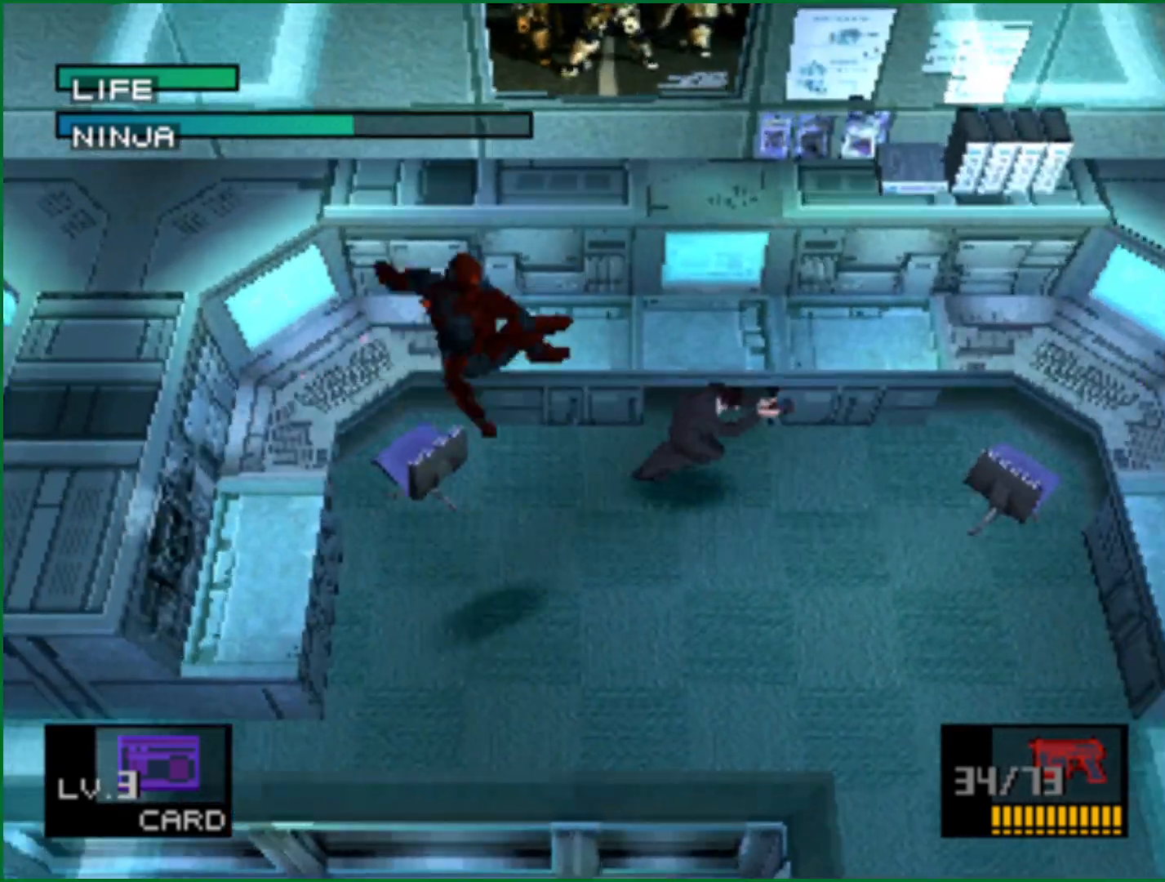
{"buttons": ["DPAD_LEFT"], "left_stick": "center", "right_stick": "center", "button_events": [[200, "DPAD_DOWN", "down"], [283, "DPAD_LEFT", "down"], [283, "DPAD_RIGHT", "up"], [350, "DPAD_DOWN", "up"]]}
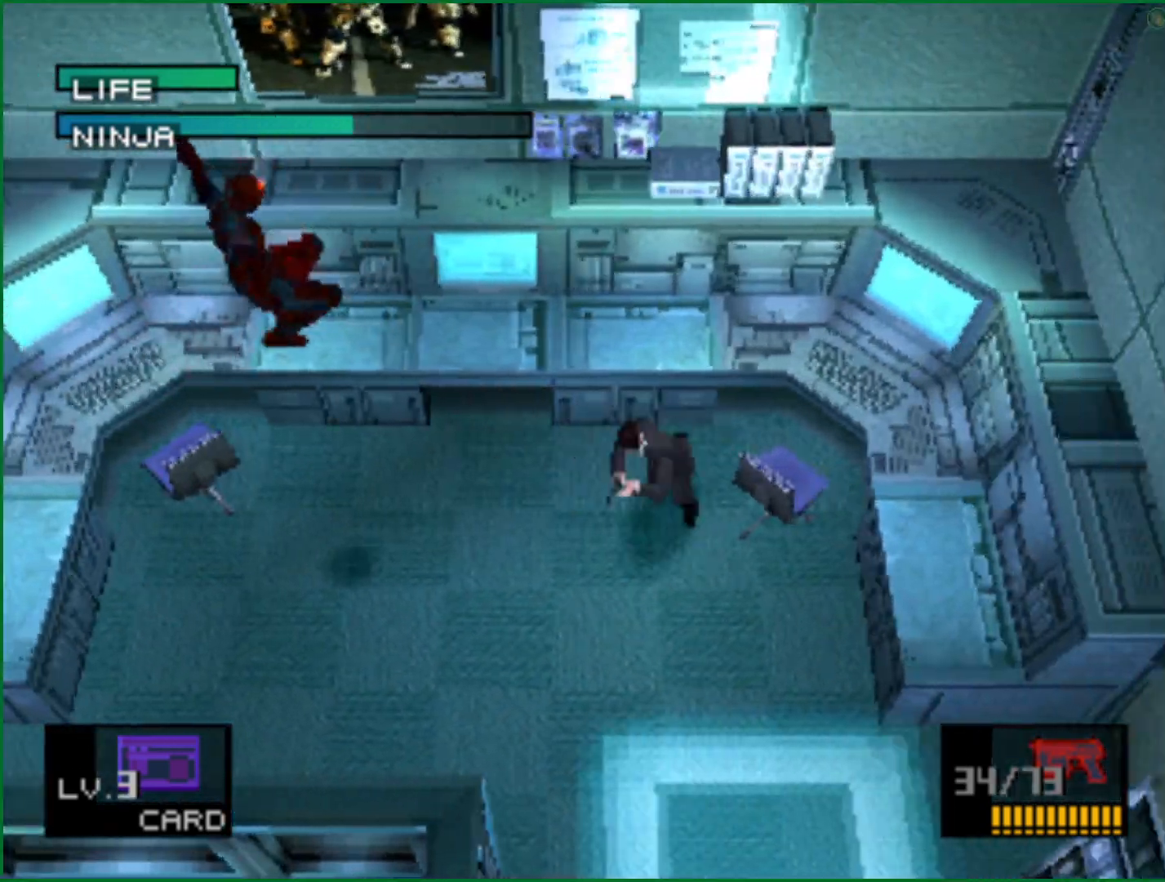
{"buttons": [], "left_stick": "center", "right_stick": "center", "button_events": [[317, "CIRCLE", "down"], [317, "DPAD_LEFT", "up"], [367, "CIRCLE", "up"], [433, "CIRCLE", "down"], [483, "CIRCLE", "up"]]}
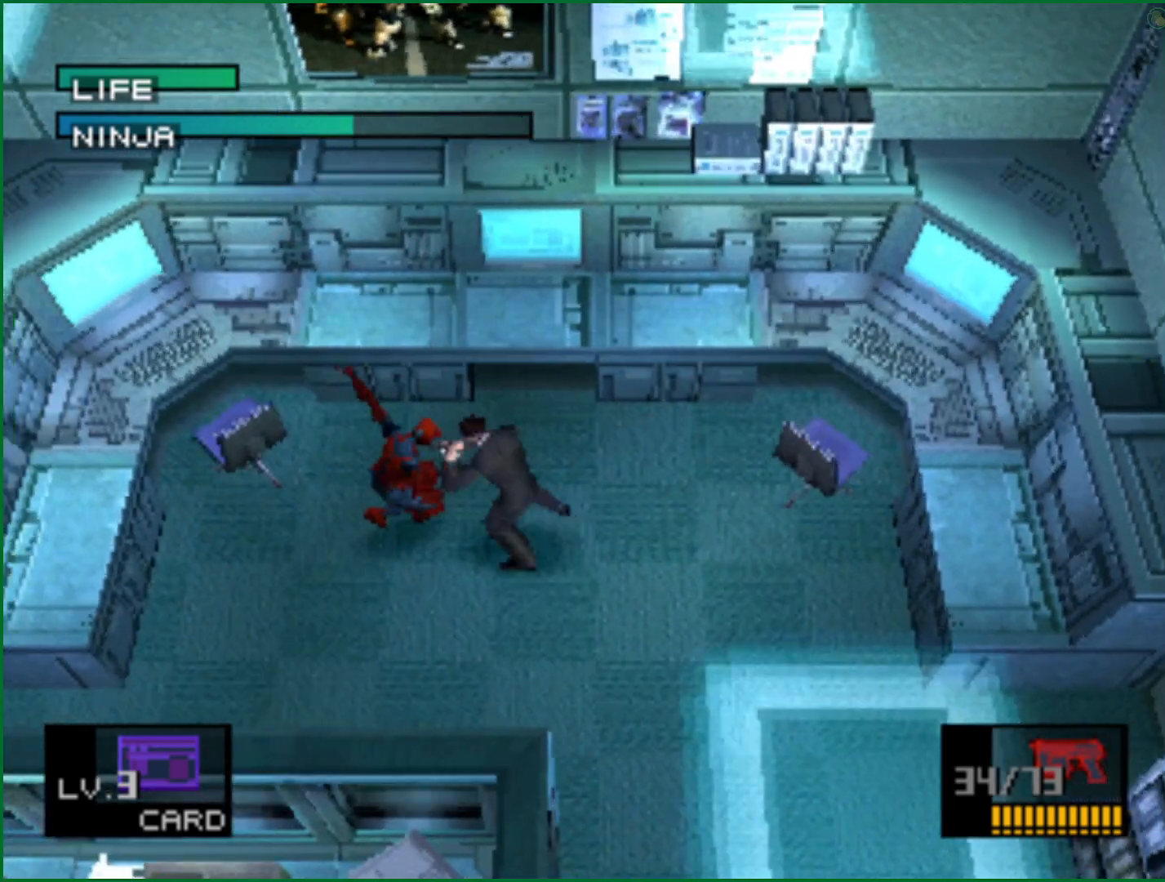
{"buttons": ["CIRCLE"], "left_stick": "center", "right_stick": "center", "button_events": [[33, "CIRCLE", "down"], [183, "CIRCLE", "up"], [250, "CIRCLE", "down"], [317, "CIRCLE", "up"], [383, "CIRCLE", "down"], [433, "CIRCLE", "up"], [483, "CIRCLE", "down"]]}
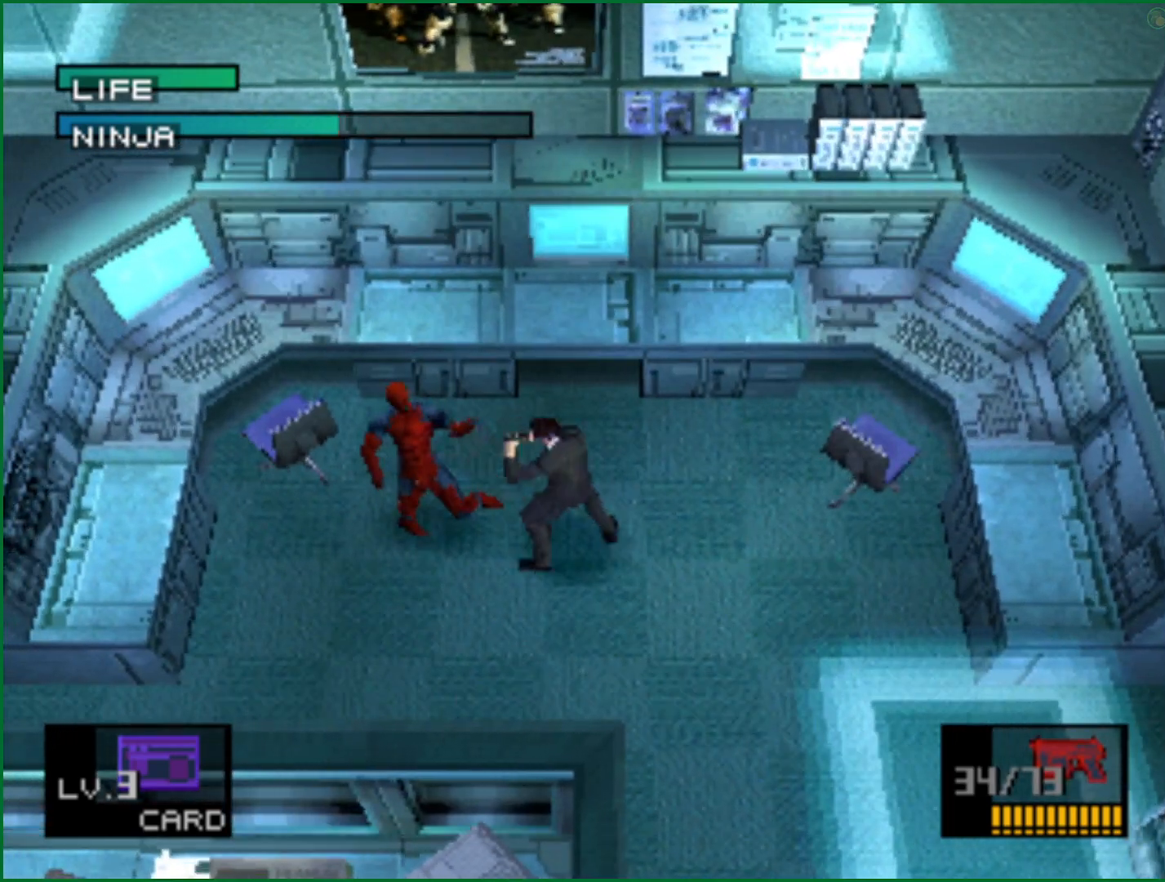
{"buttons": [], "left_stick": "center", "right_stick": "center", "button_events": [[33, "CIRCLE", "up"], [100, "CIRCLE", "down"], [283, "CIRCLE", "up"], [283, "CROSS", "down"], [350, "CROSS", "up"]]}
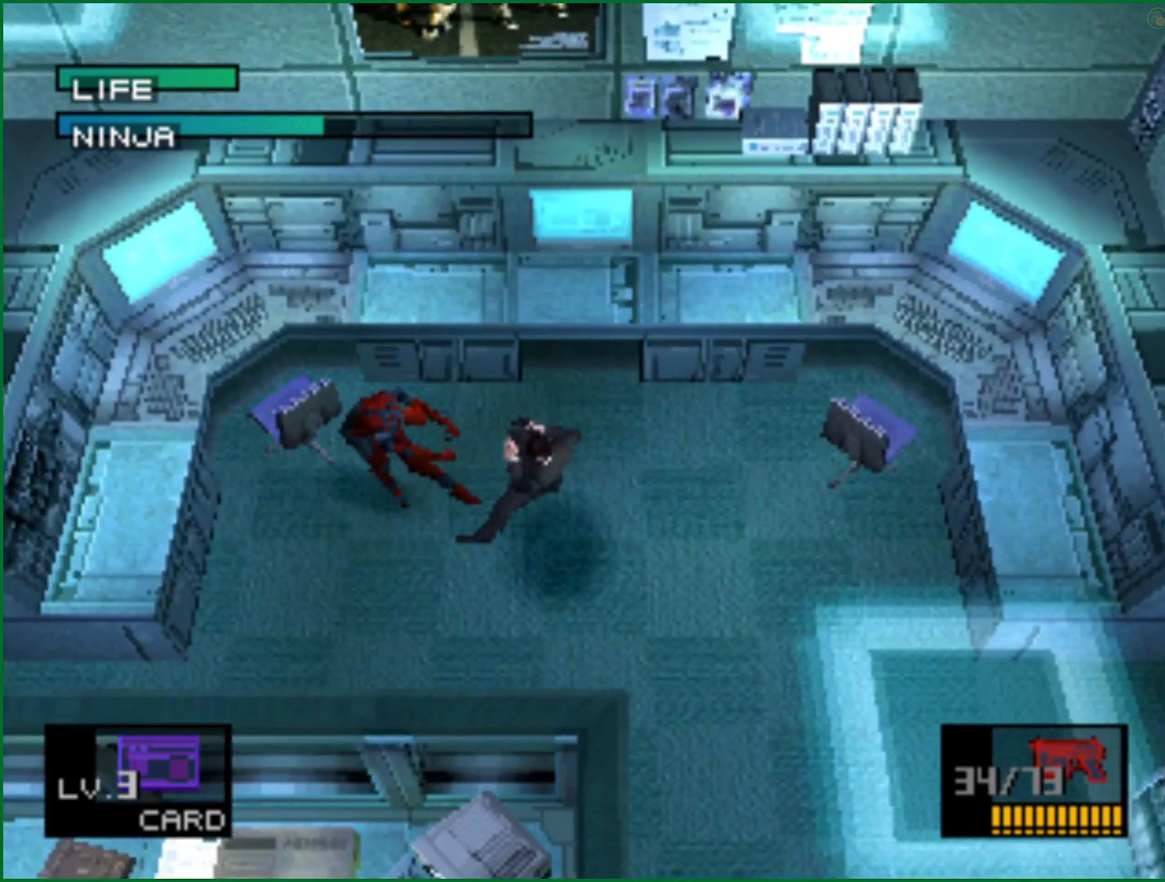
{"buttons": [], "left_stick": "center", "right_stick": "center", "button_events": []}
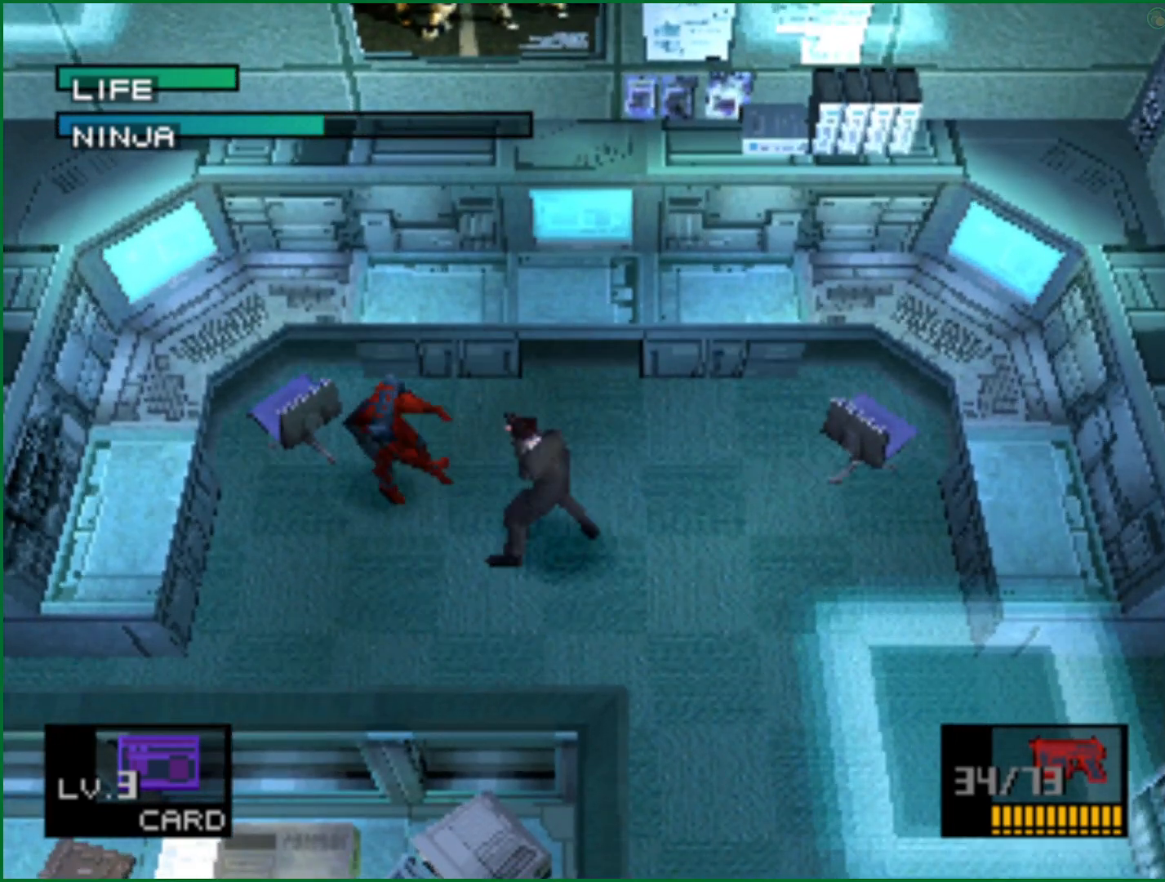
{"buttons": [], "left_stick": "center", "right_stick": "center", "button_events": []}
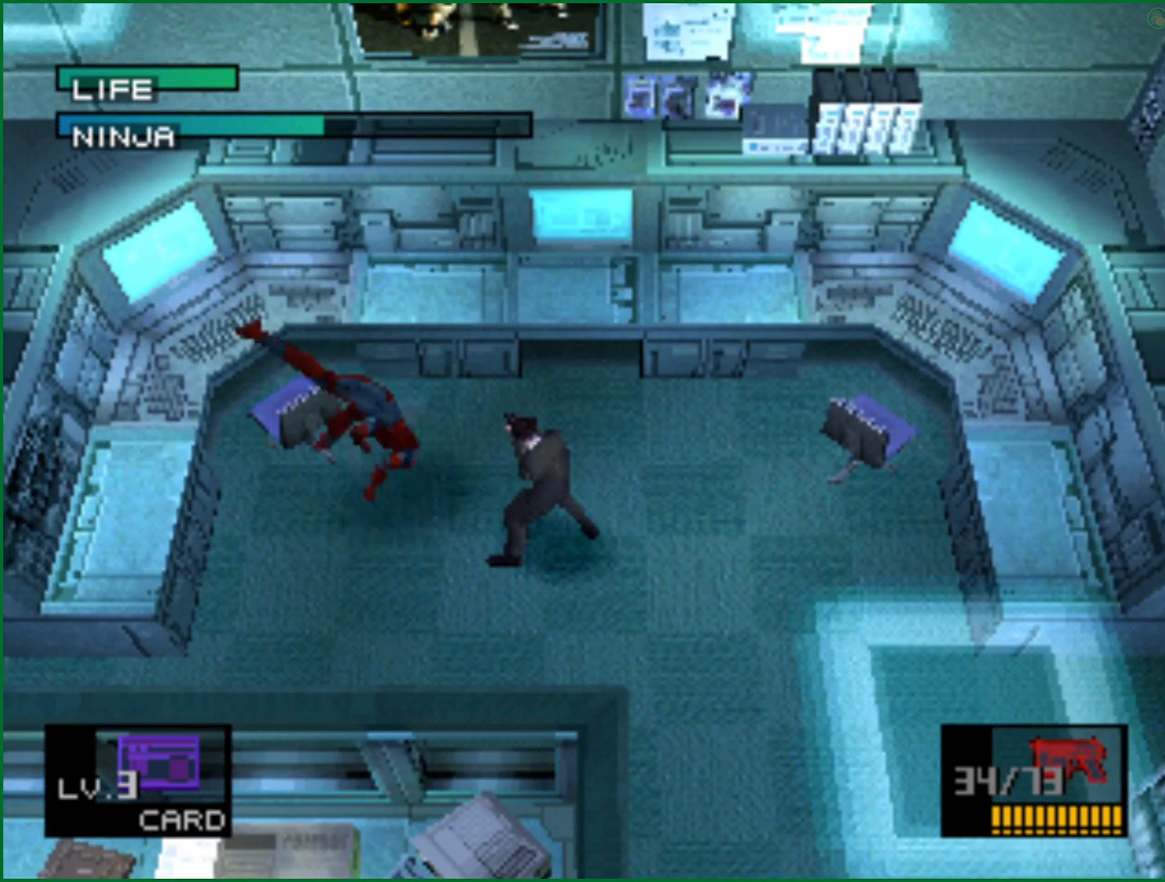
{"buttons": ["DPAD_DOWN", "DPAD_RIGHT"], "left_stick": "center", "right_stick": "center", "button_events": [[17, "DPAD_LEFT", "down"], [250, "DPAD_UP", "down"], [300, "DPAD_LEFT", "up"], [317, "DPAD_RIGHT", "down"], [350, "DPAD_UP", "up"], [417, "DPAD_DOWN", "down"]]}
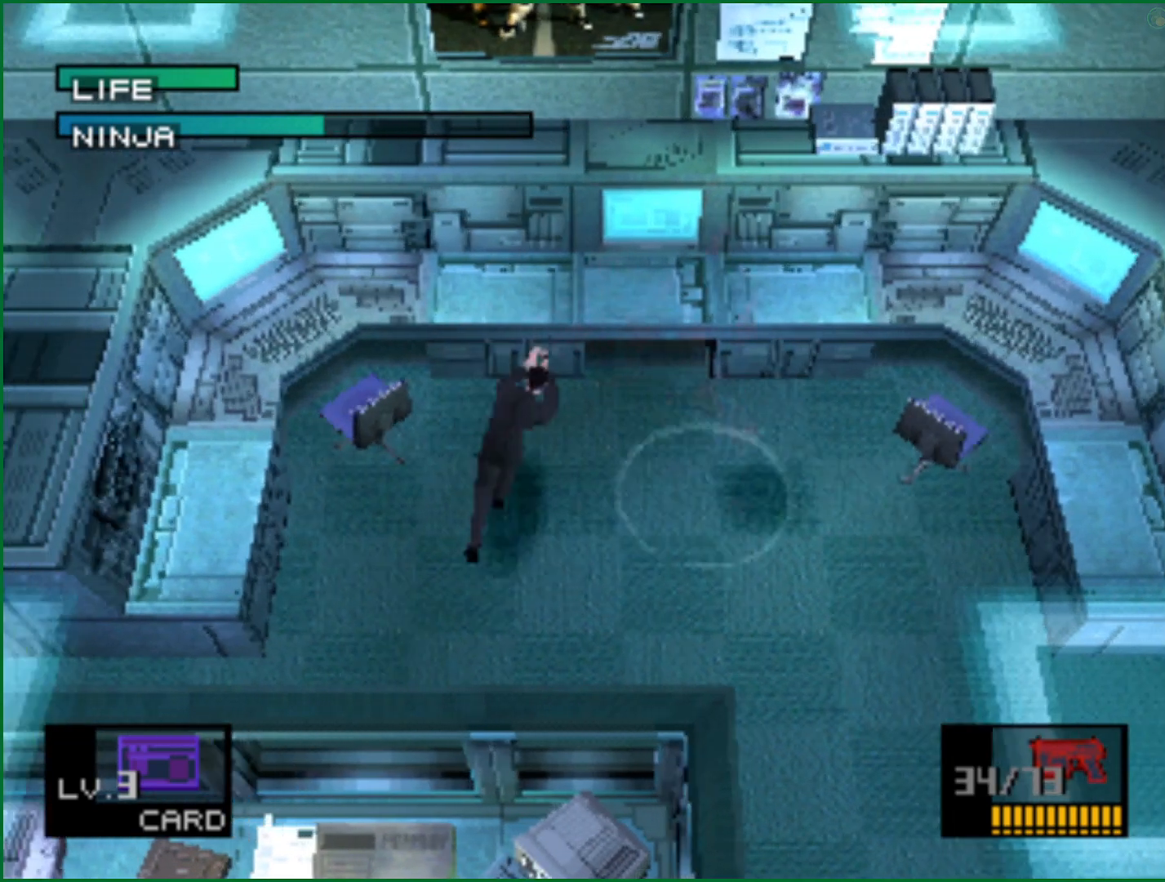
{"buttons": [], "left_stick": "center", "right_stick": "center", "button_events": [[67, "DPAD_DOWN", "up"], [250, "DPAD_RIGHT", "up"], [317, "CIRCLE", "down"], [367, "CIRCLE", "up"], [433, "CIRCLE", "down"], [500, "CIRCLE", "up"]]}
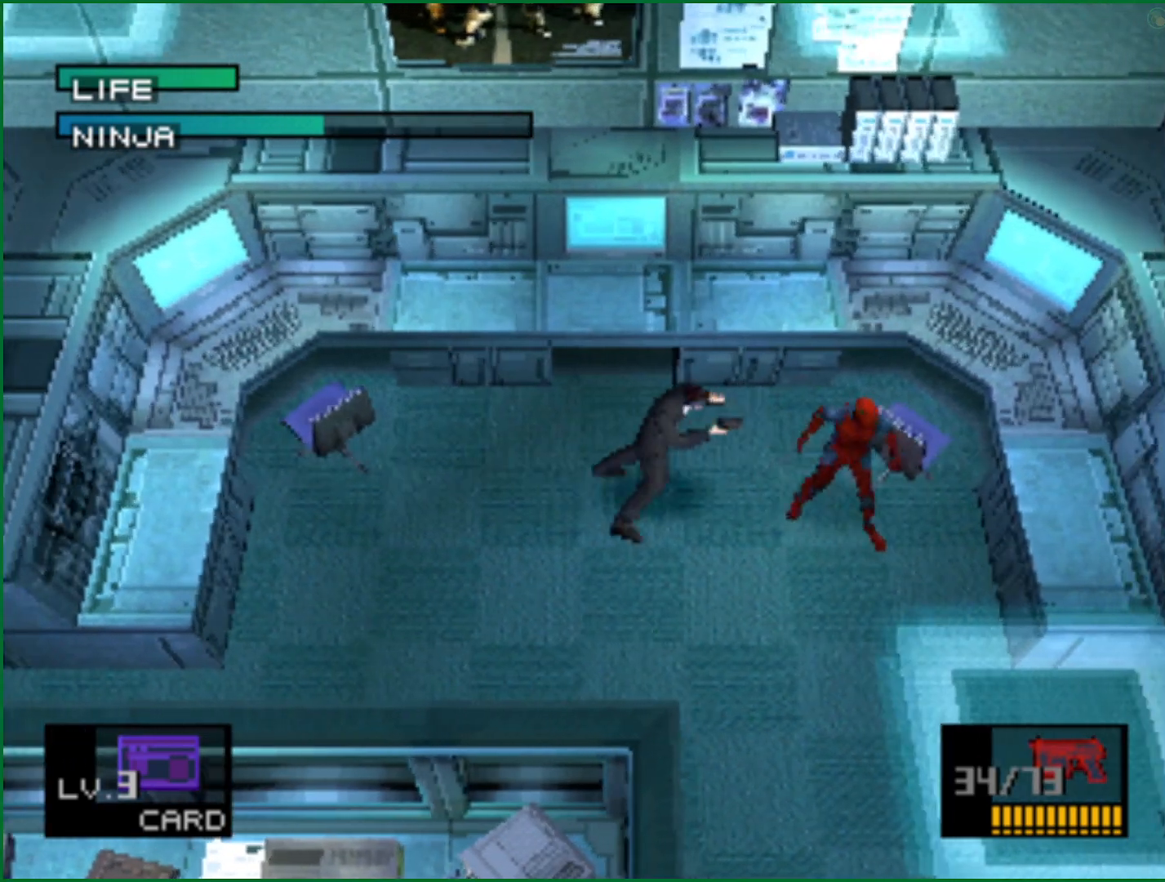
{"buttons": [], "left_stick": "center", "right_stick": "center", "button_events": [[167, "CIRCLE", "down"], [217, "CIRCLE", "up"], [267, "CIRCLE", "down"], [333, "CIRCLE", "up"], [383, "CIRCLE", "down"], [450, "CIRCLE", "up"]]}
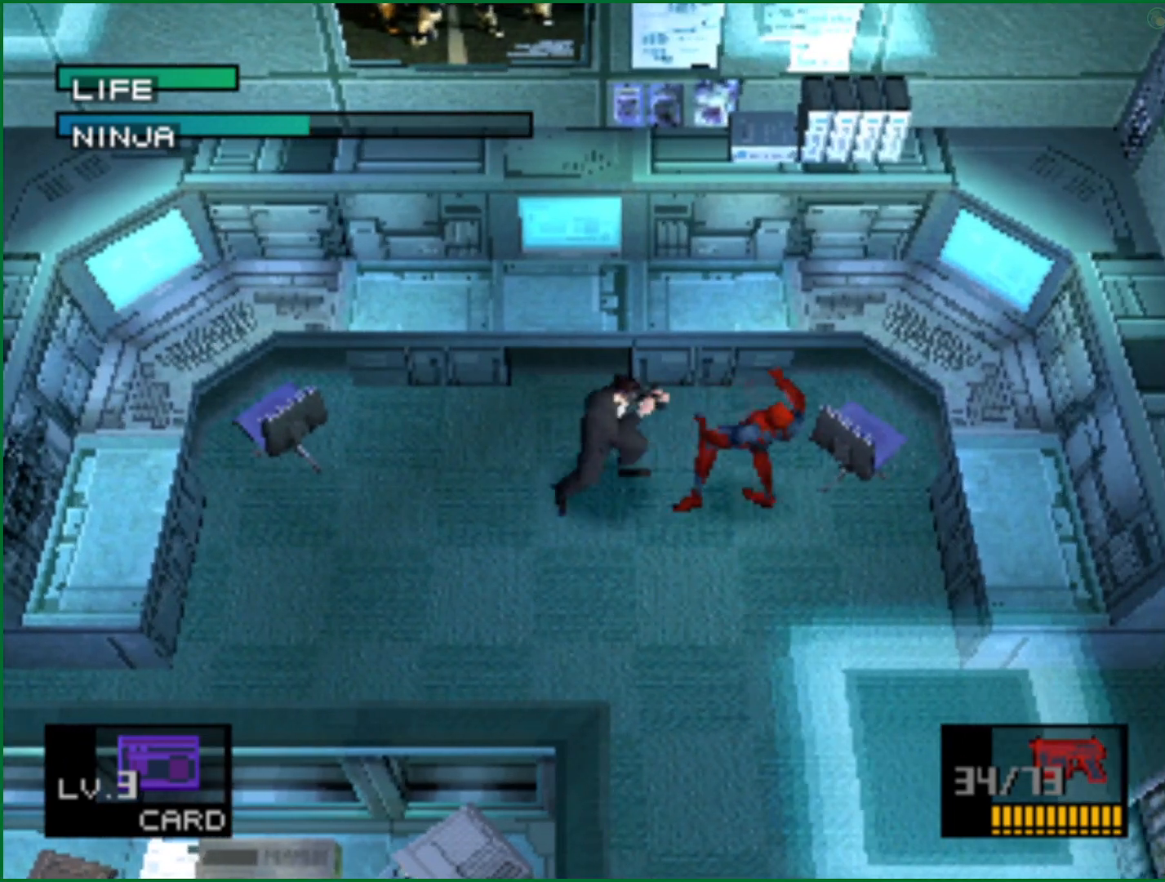
{"buttons": [], "left_stick": "center", "right_stick": "center", "button_events": [[17, "CIRCLE", "down"], [83, "CIRCLE", "up"], [133, "CIRCLE", "down"], [267, "CROSS", "down"], [283, "CIRCLE", "up"], [350, "CROSS", "up"]]}
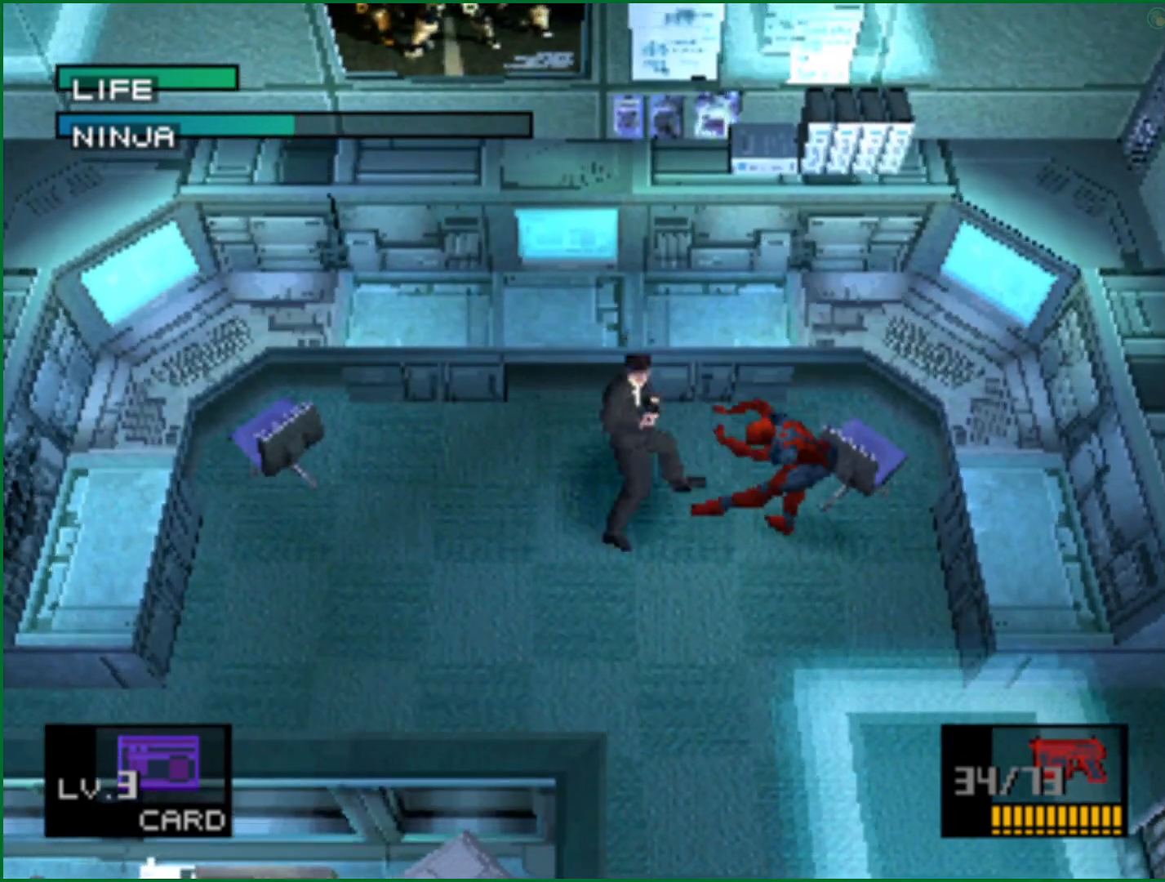
{"buttons": [], "left_stick": "center", "right_stick": "center", "button_events": []}
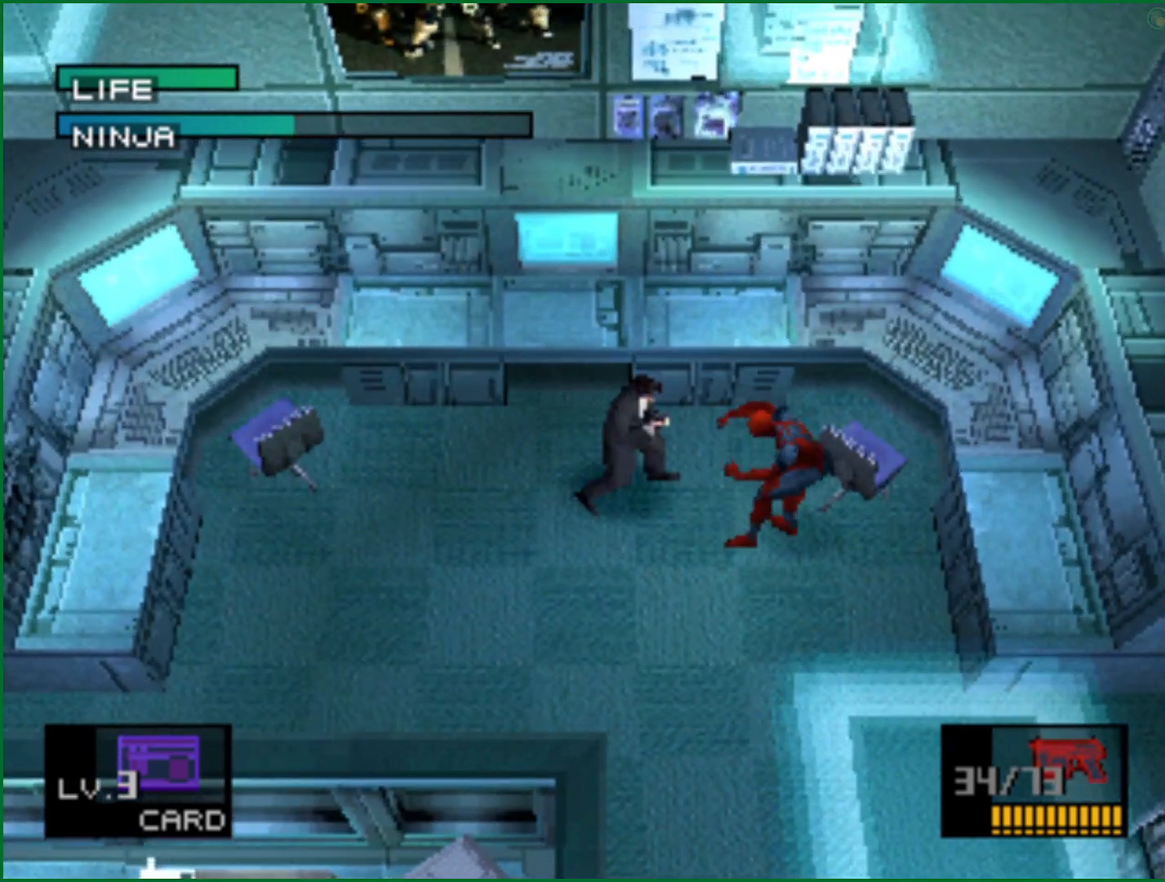
{"buttons": [], "left_stick": "center", "right_stick": "center", "button_events": []}
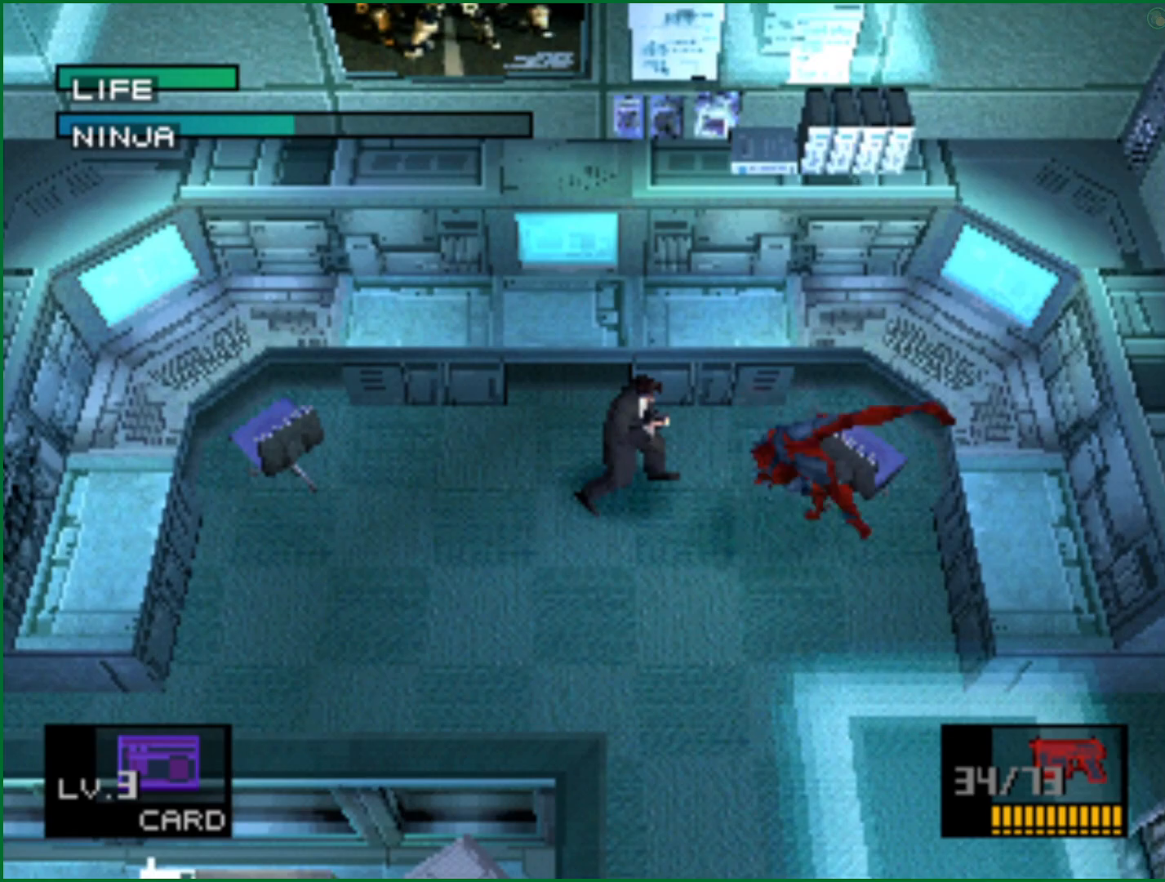
{"buttons": ["DPAD_LEFT"], "left_stick": "center", "right_stick": "center", "button_events": [[183, "DPAD_RIGHT", "down"], [300, "DPAD_DOWN", "down"], [333, "DPAD_RIGHT", "up"], [367, "DPAD_LEFT", "down"], [383, "DPAD_DOWN", "up"]]}
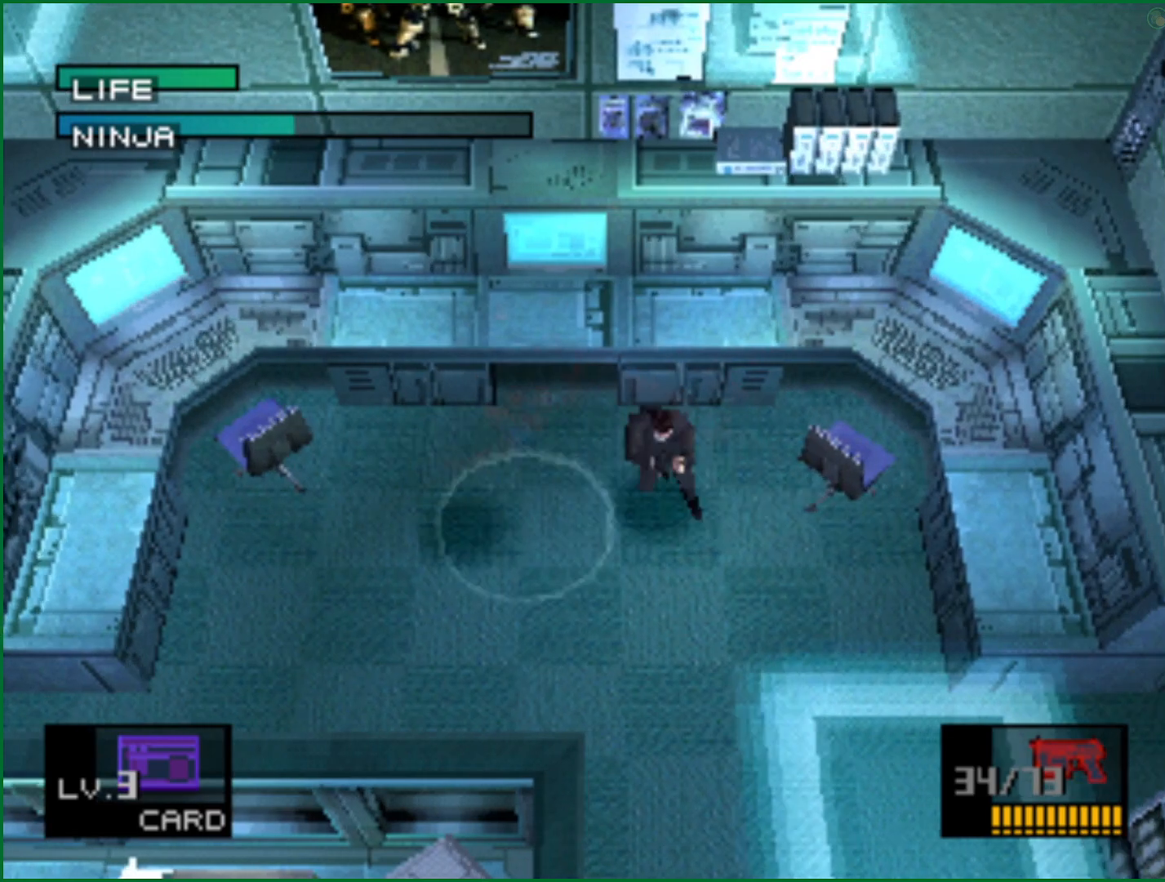
{"buttons": ["CIRCLE"], "left_stick": "center", "right_stick": "center", "button_events": [[83, "DPAD_UP", "down"], [183, "DPAD_UP", "up"], [350, "DPAD_LEFT", "up"], [367, "CIRCLE", "down"], [433, "CIRCLE", "up"], [500, "CIRCLE", "down"]]}
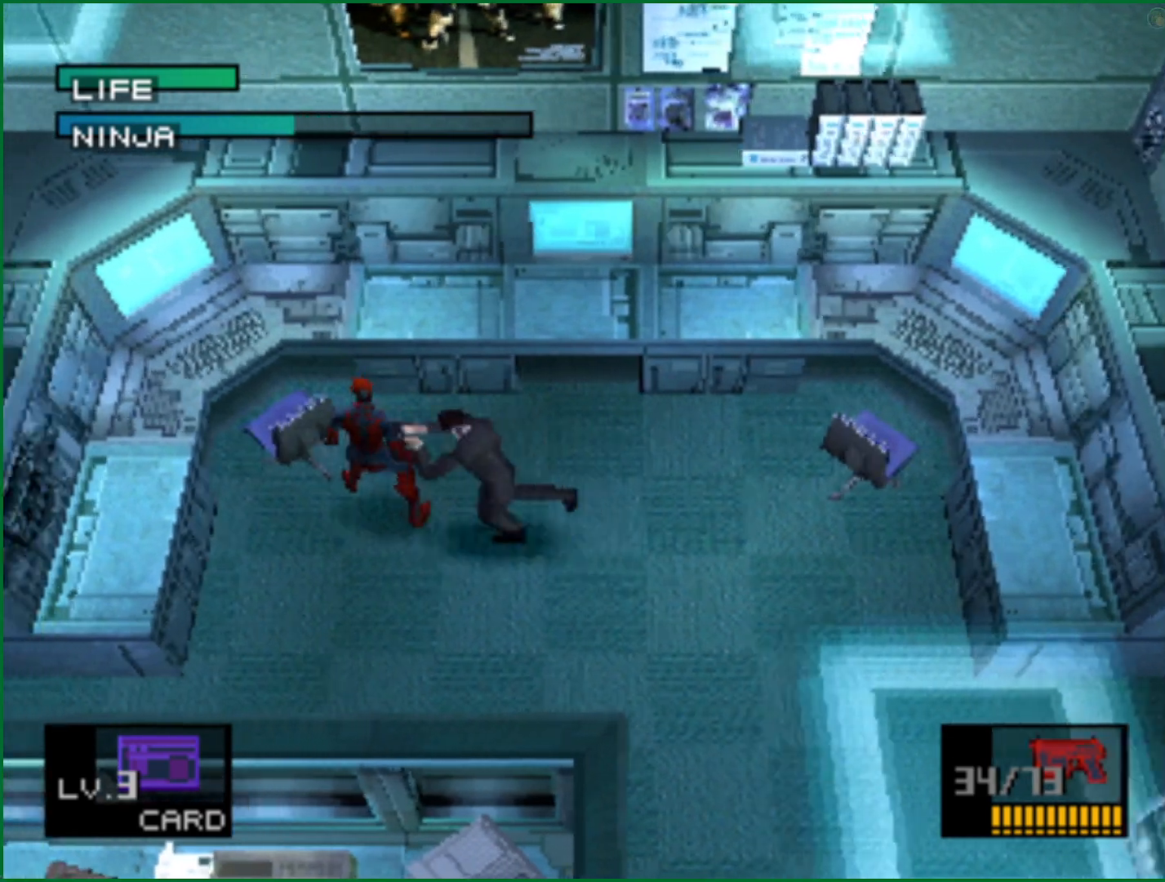
{"buttons": ["CIRCLE"], "left_stick": "center", "right_stick": "center", "button_events": [[67, "CIRCLE", "up"], [133, "CIRCLE", "down"], [183, "CIRCLE", "up"], [367, "CIRCLE", "down"], [433, "CIRCLE", "up"], [483, "CIRCLE", "down"]]}
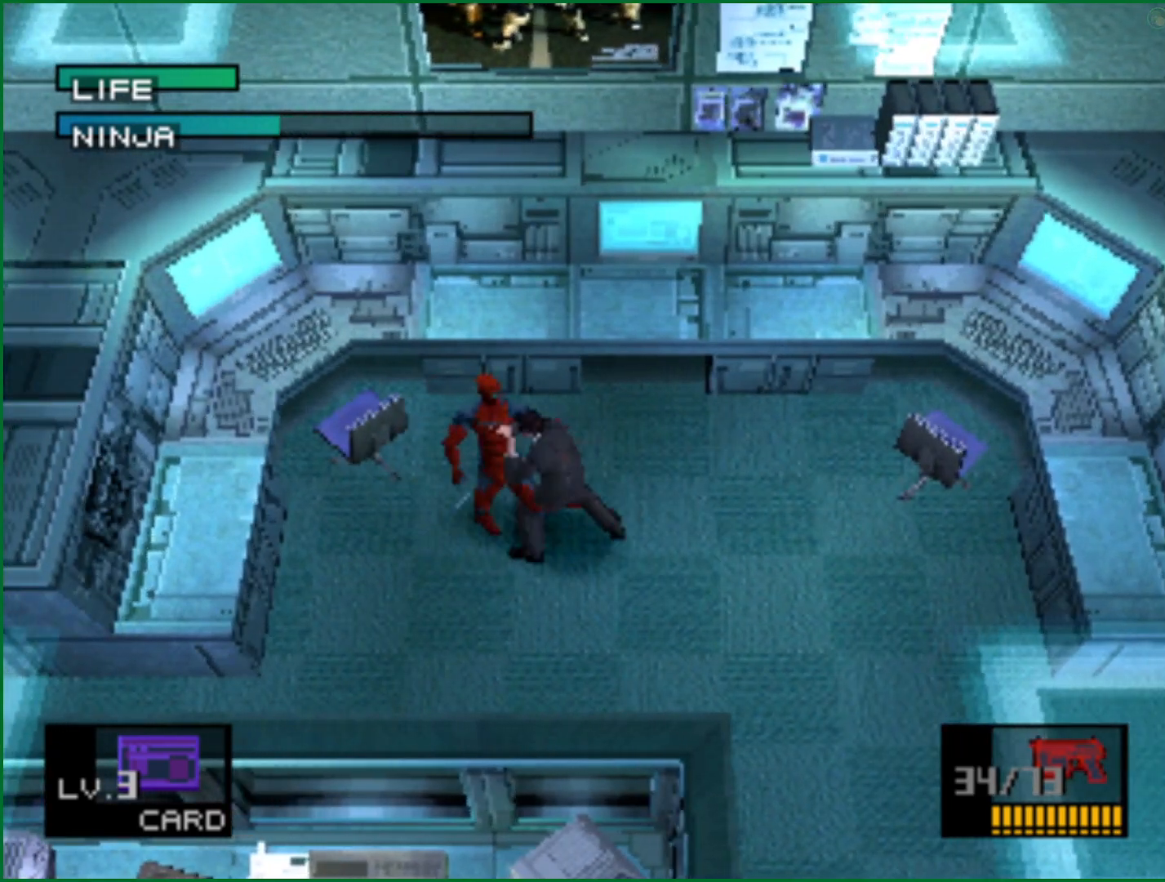
{"buttons": ["DPAD_DOWN", "DPAD_LEFT"], "left_stick": "center", "right_stick": "center", "button_events": [[267, "CROSS", "down"], [283, "CIRCLE", "up"], [300, "DPAD_DOWN", "down"], [350, "CROSS", "up"], [500, "DPAD_LEFT", "down"]]}
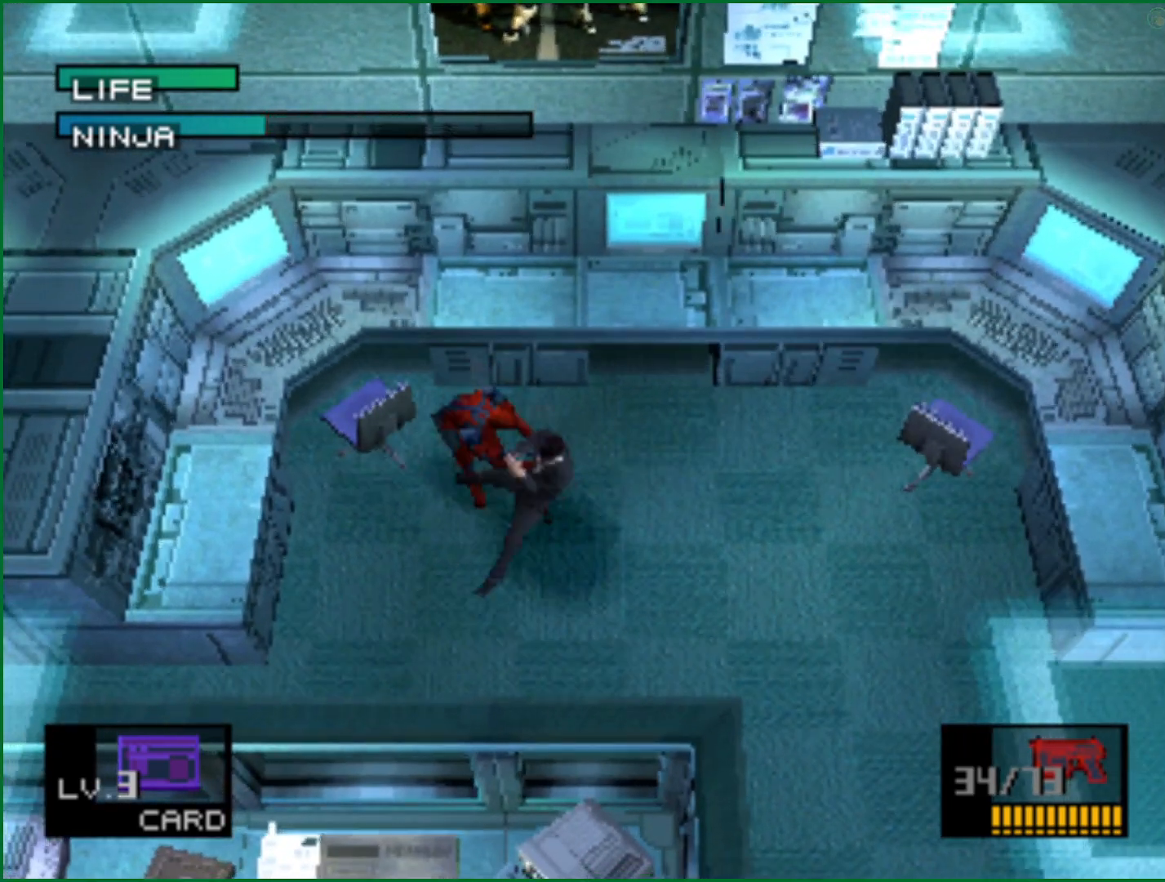
{"buttons": ["DPAD_LEFT"], "left_stick": "center", "right_stick": "center", "button_events": [[133, "DPAD_LEFT", "up"], [217, "DPAD_LEFT", "down"], [250, "DPAD_DOWN", "up"], [317, "DPAD_DOWN", "down"], [417, "DPAD_DOWN", "up"]]}
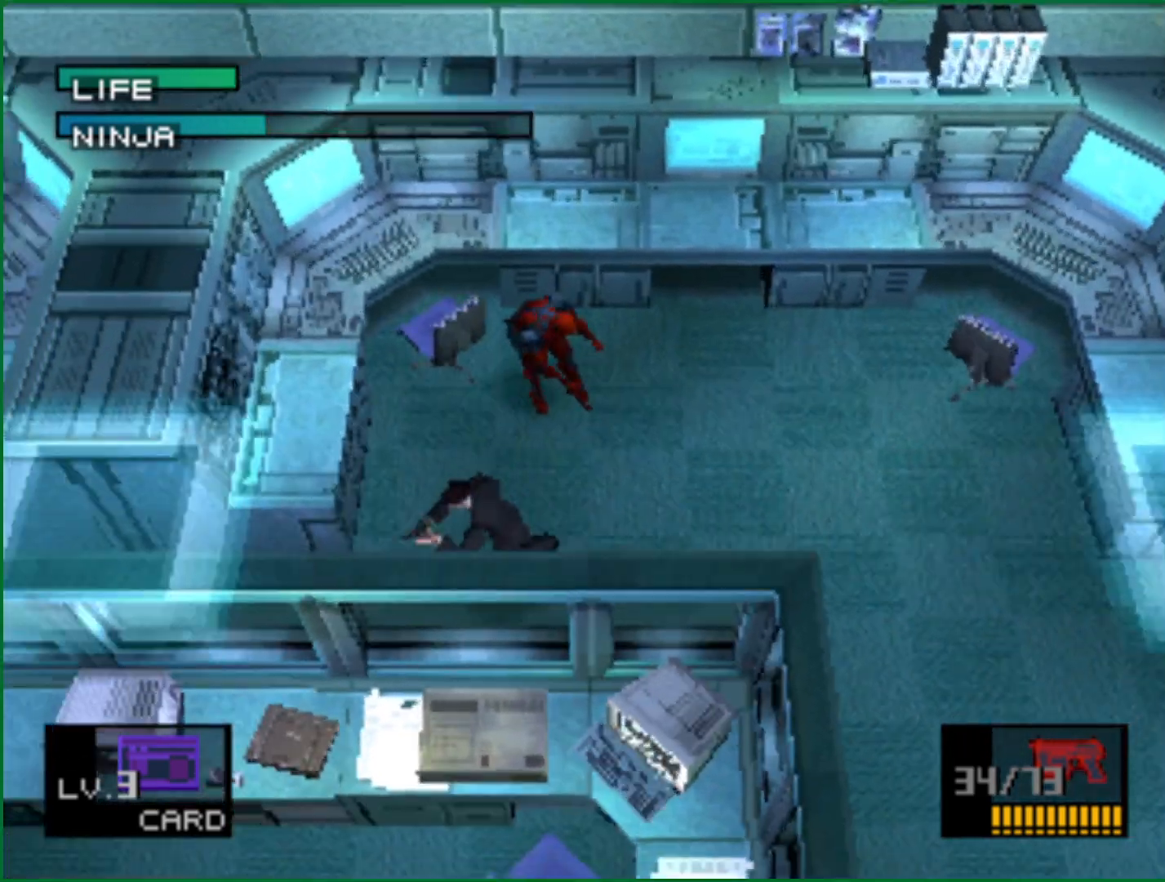
{"buttons": ["DPAD_LEFT"], "left_stick": "center", "right_stick": "center", "button_events": []}
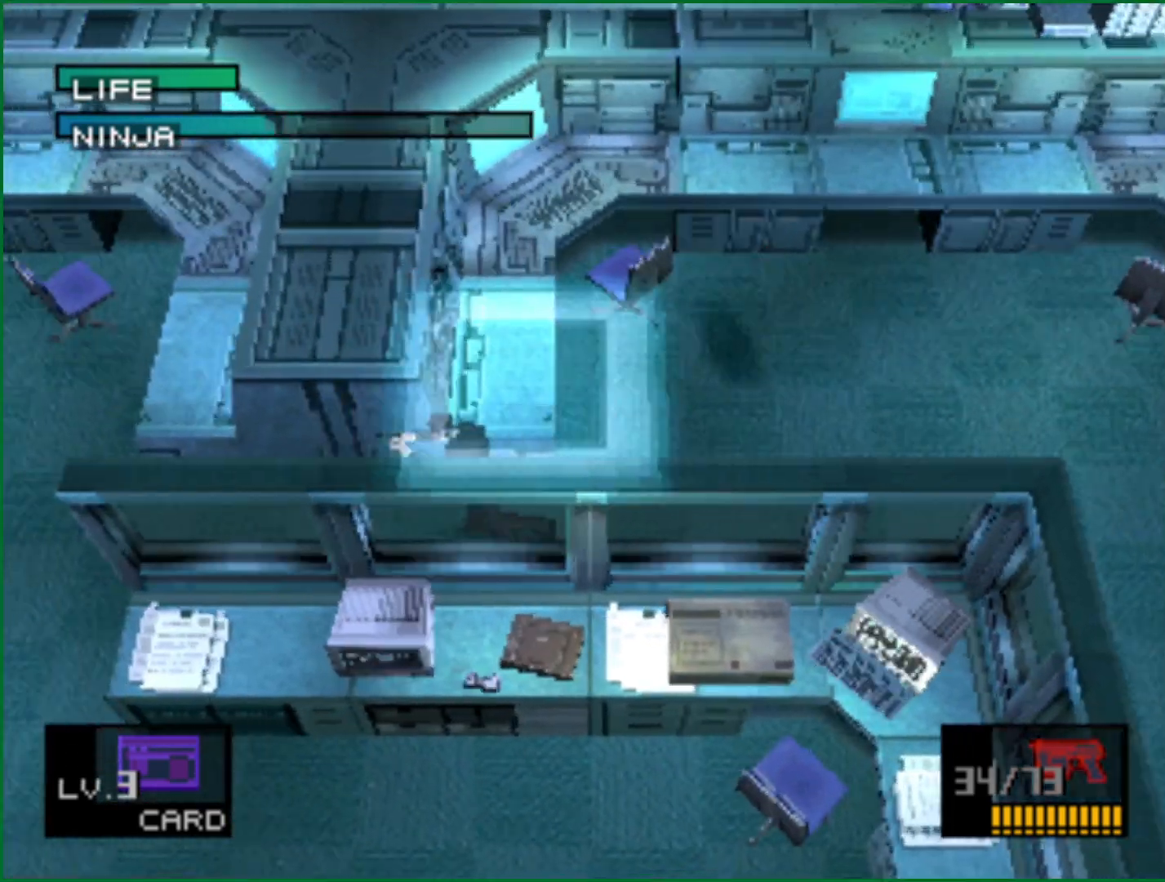
{"buttons": ["DPAD_LEFT"], "left_stick": "center", "right_stick": "center", "button_events": []}
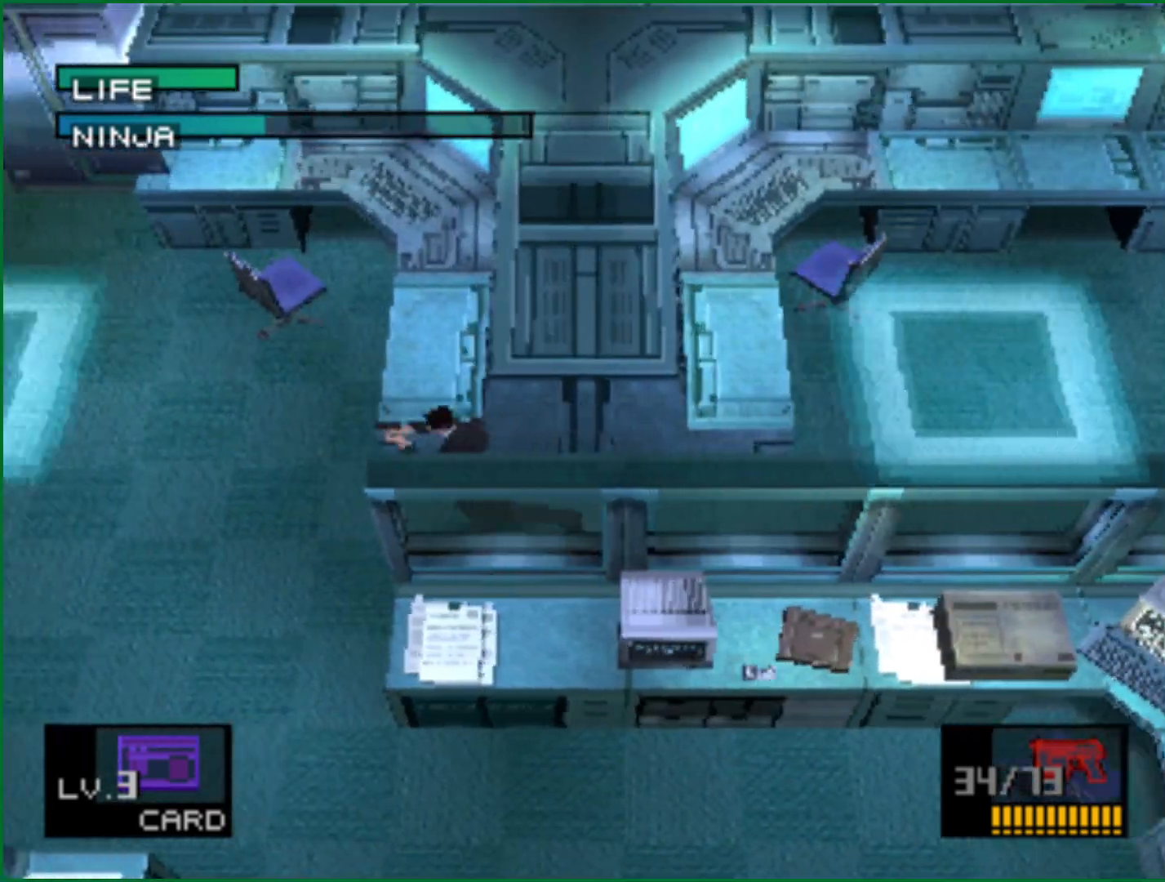
{"buttons": ["DPAD_LEFT"], "left_stick": "center", "right_stick": "center", "button_events": []}
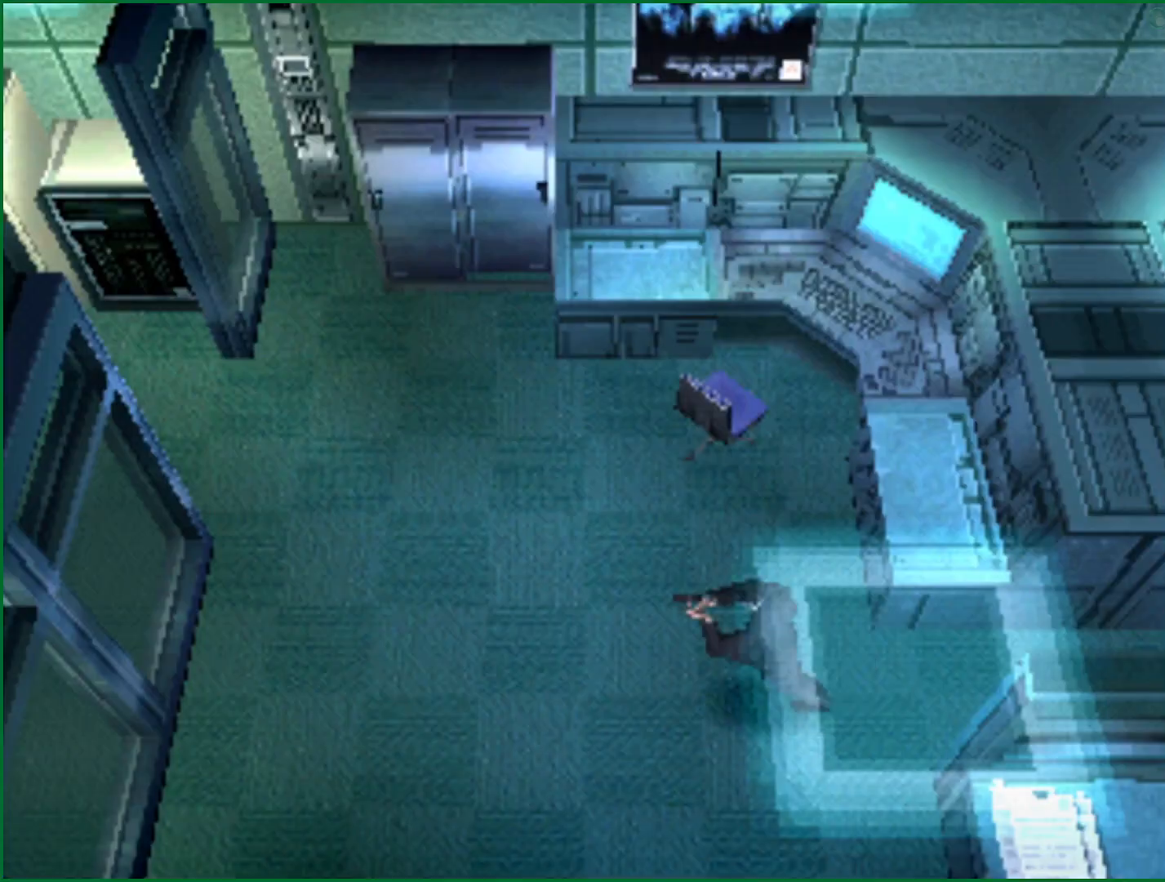
{"buttons": ["CROSS", "DPAD_LEFT"], "left_stick": "center", "right_stick": "center", "button_events": [[333, "CROSS", "down"]]}
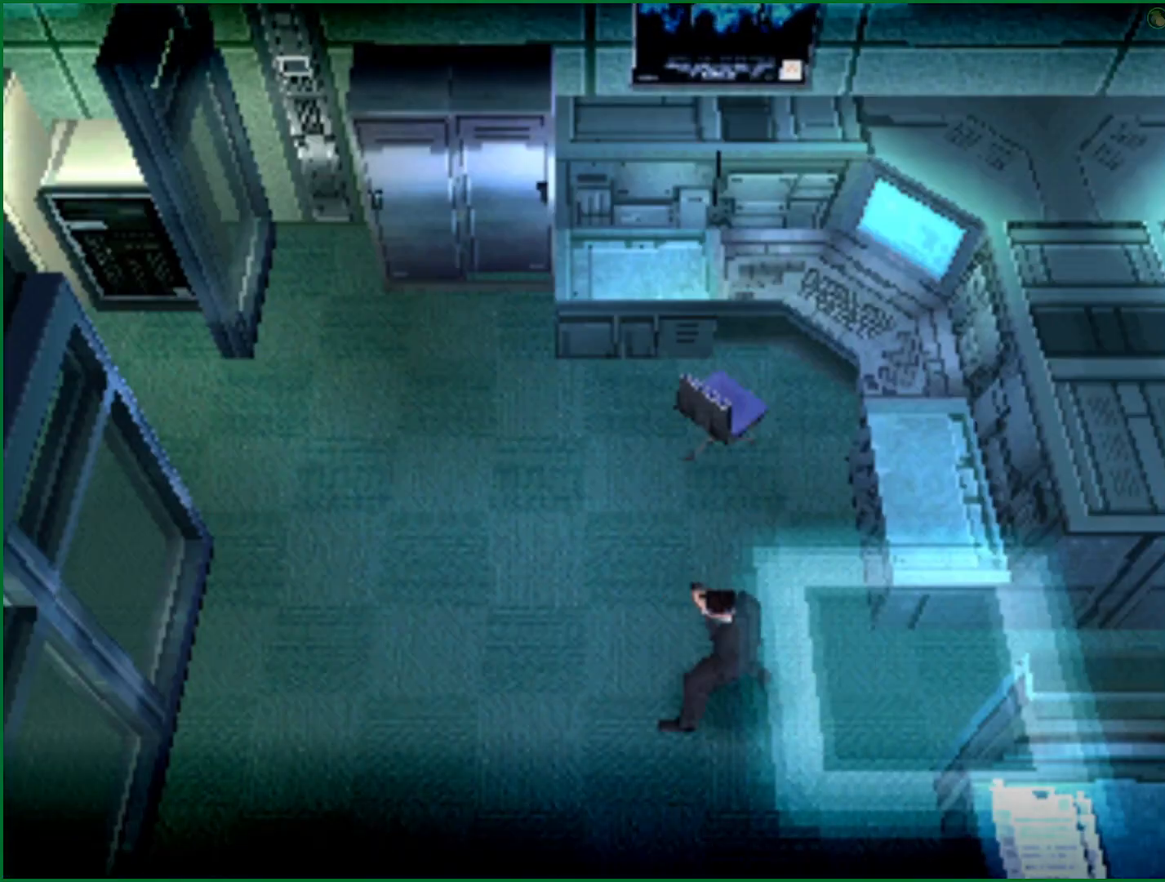
{"buttons": [], "left_stick": "center", "right_stick": "center", "button_events": [[17, "DPAD_LEFT", "up"], [83, "CROSS", "up"]]}